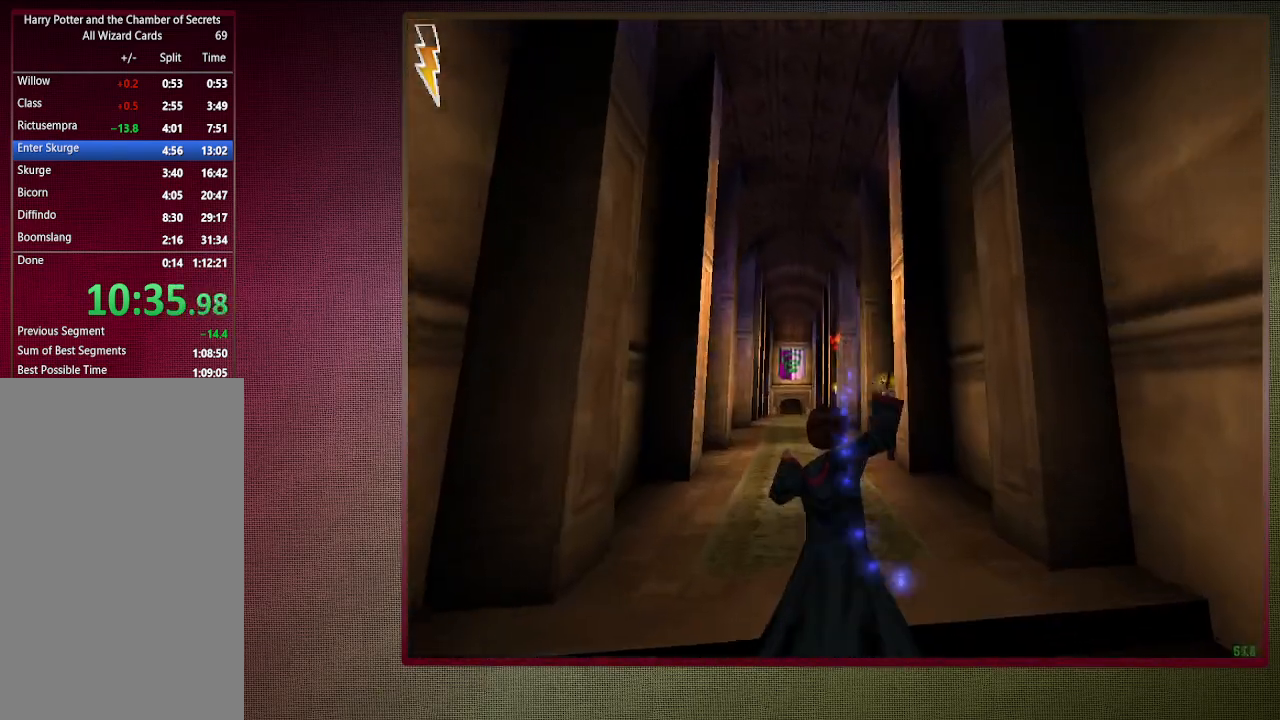
Gameplay with keyboard and mouse; each line is a JSON object with the keys and mouse buttons held at the frame after it. "events" lists presses ("down") and releases ("up") of "a", "alt", "c", "ctrl", "d", "down", "e", "f1", "left", "q", "return", "right", "s", "shift", "space", "tab", "up", "v", "w", "x", "z", "mouse_left", "mouse_wheel" and "mouse_right" between this image and that frame as [ms after this image, input, new state], when the widget could be followed in between. "mouse_left", "mouse_wheel", "mouse_right" = the "left", "wheel", "right" buttons of the "mouse" list. No other keys are recorded. "wheel" means that the mouse wheel is clicked or scrolled. Mouse movement is not recorded. Not read: other_keys.
{"keys": ["shift", "space", "w"], "mouse": [], "events": [[33, "mouse_right", "up"], [83, "mouse_left", "down"], [217, "mouse_left", "up"], [317, "mouse_left", "down"], [450, "mouse_left", "up"]]}
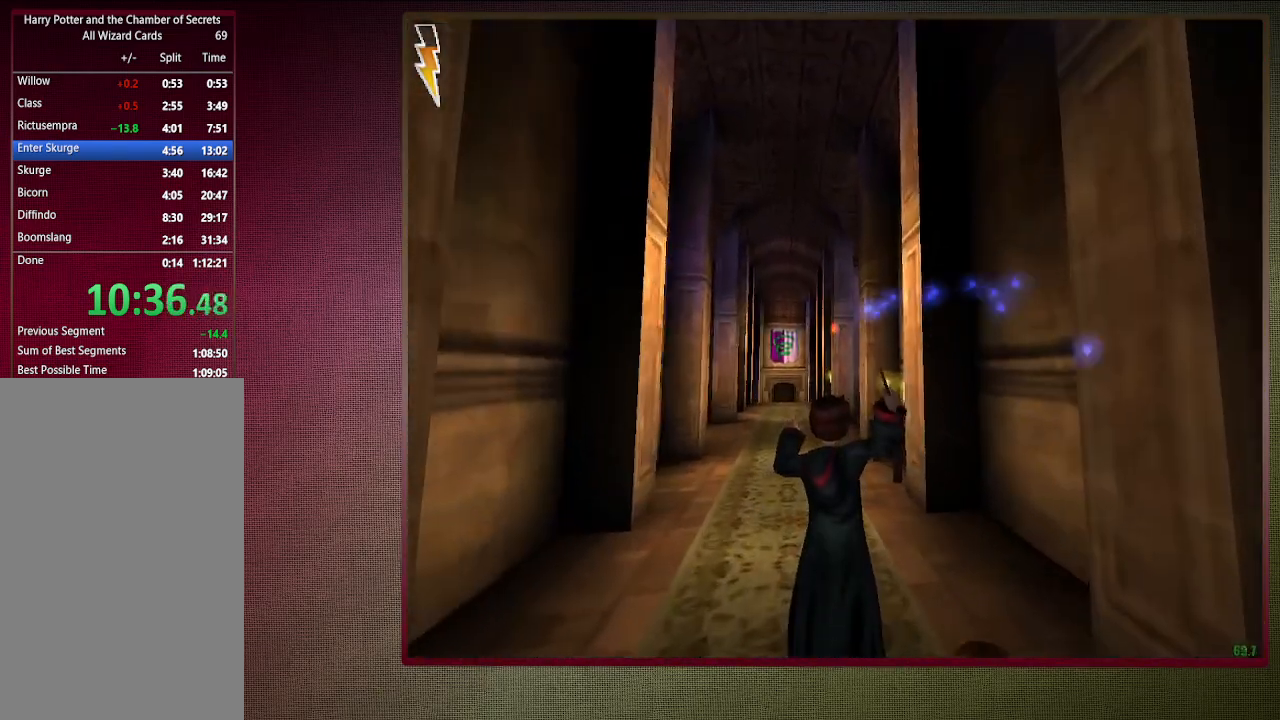
{"keys": ["shift", "space", "w"], "mouse": [], "events": [[133, "d", "down"], [383, "d", "up"]]}
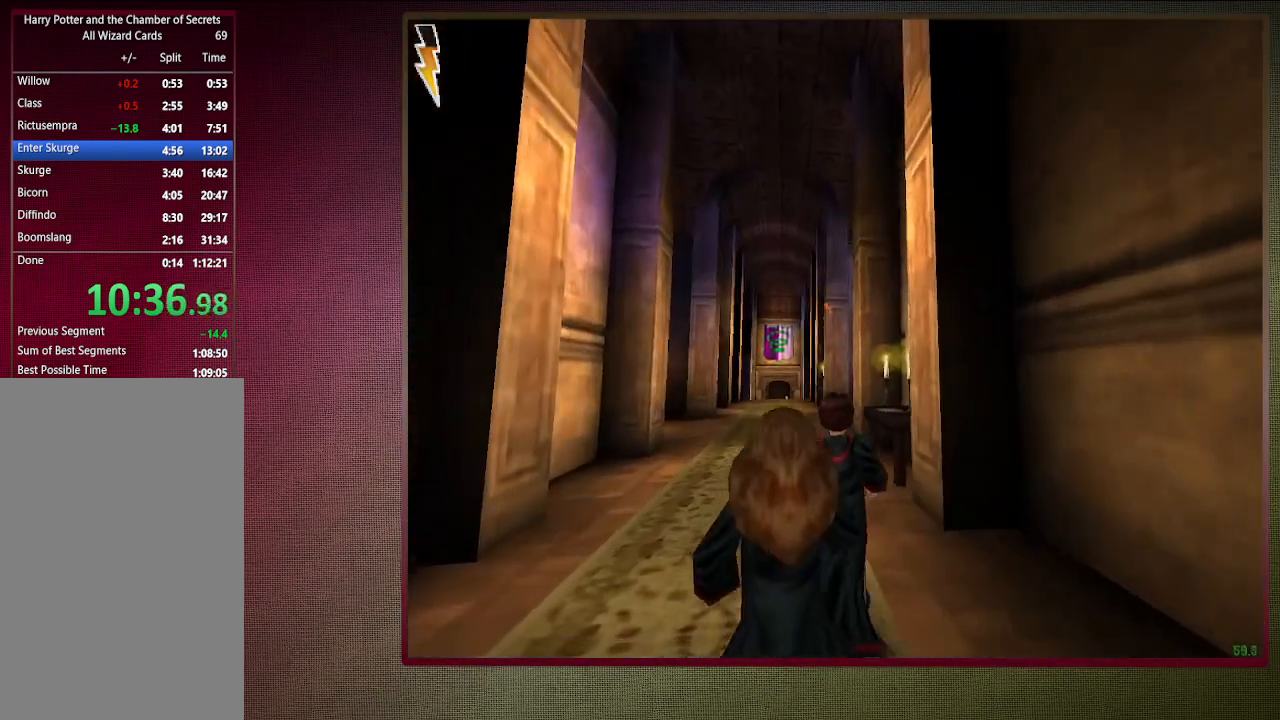
{"keys": ["shift", "space", "w"], "mouse": [], "events": []}
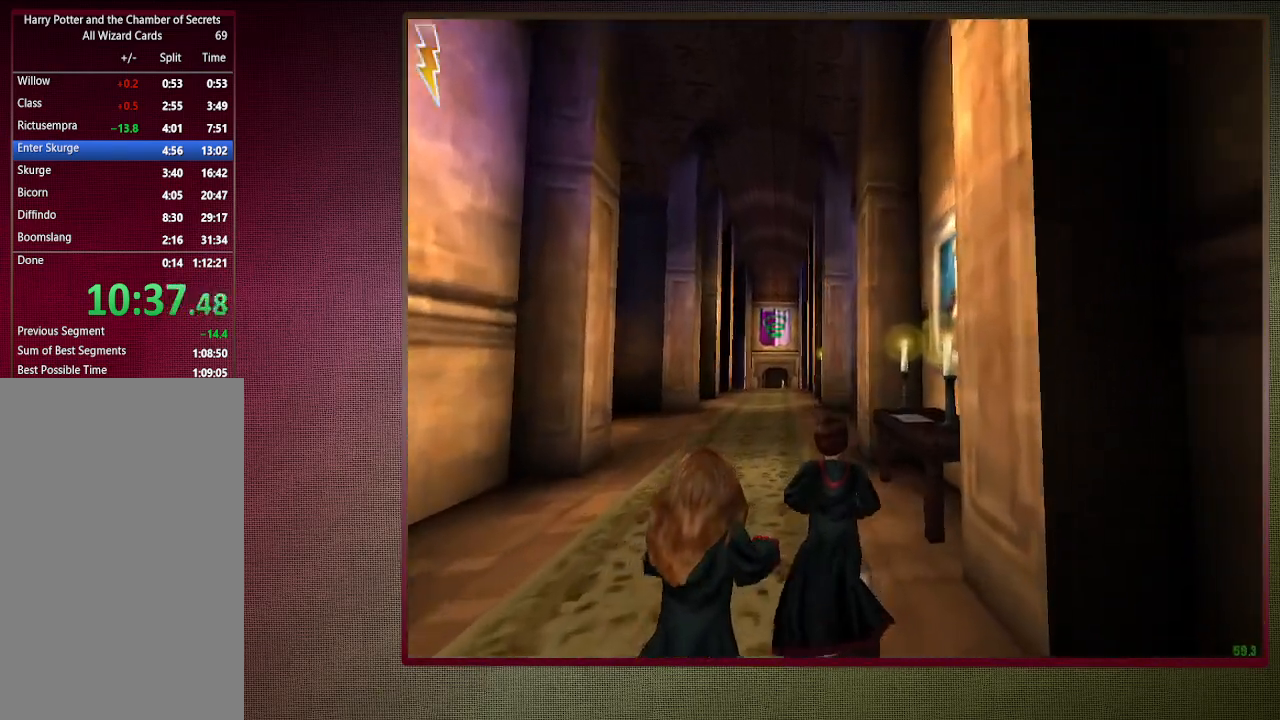
{"keys": ["shift", "space", "w"], "mouse": [], "events": []}
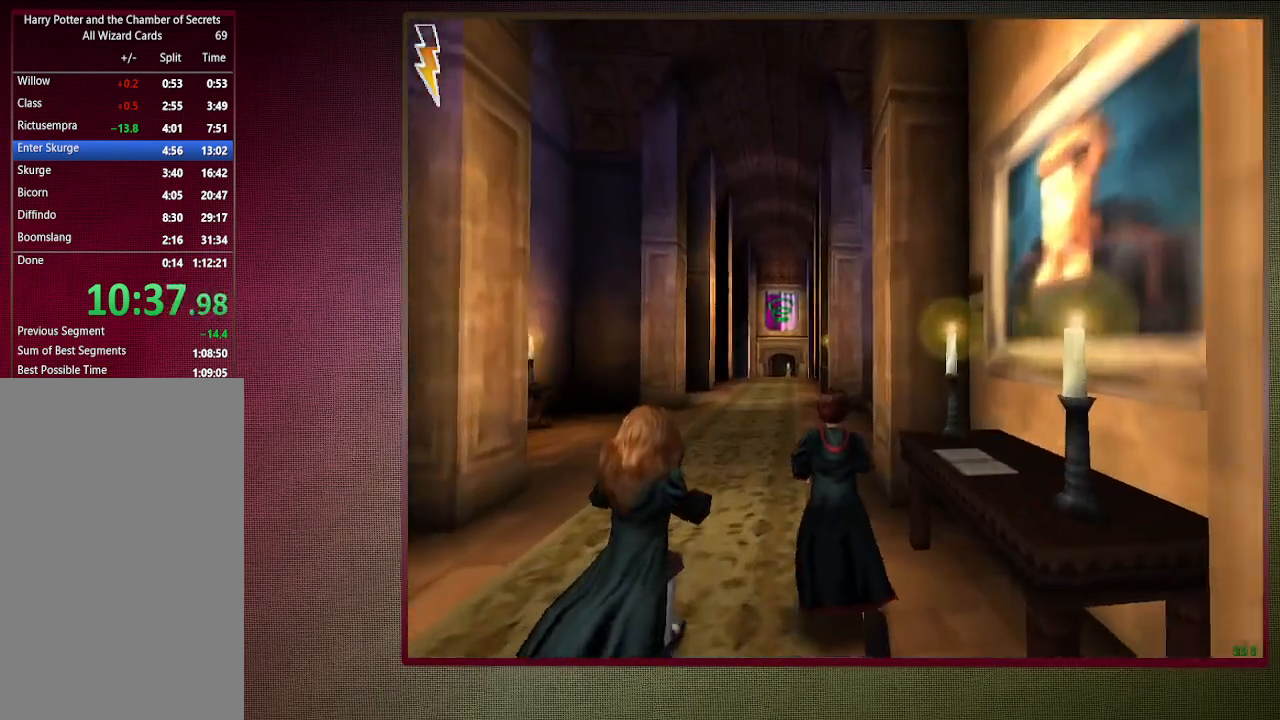
{"keys": ["shift", "space", "w"], "mouse": [], "events": []}
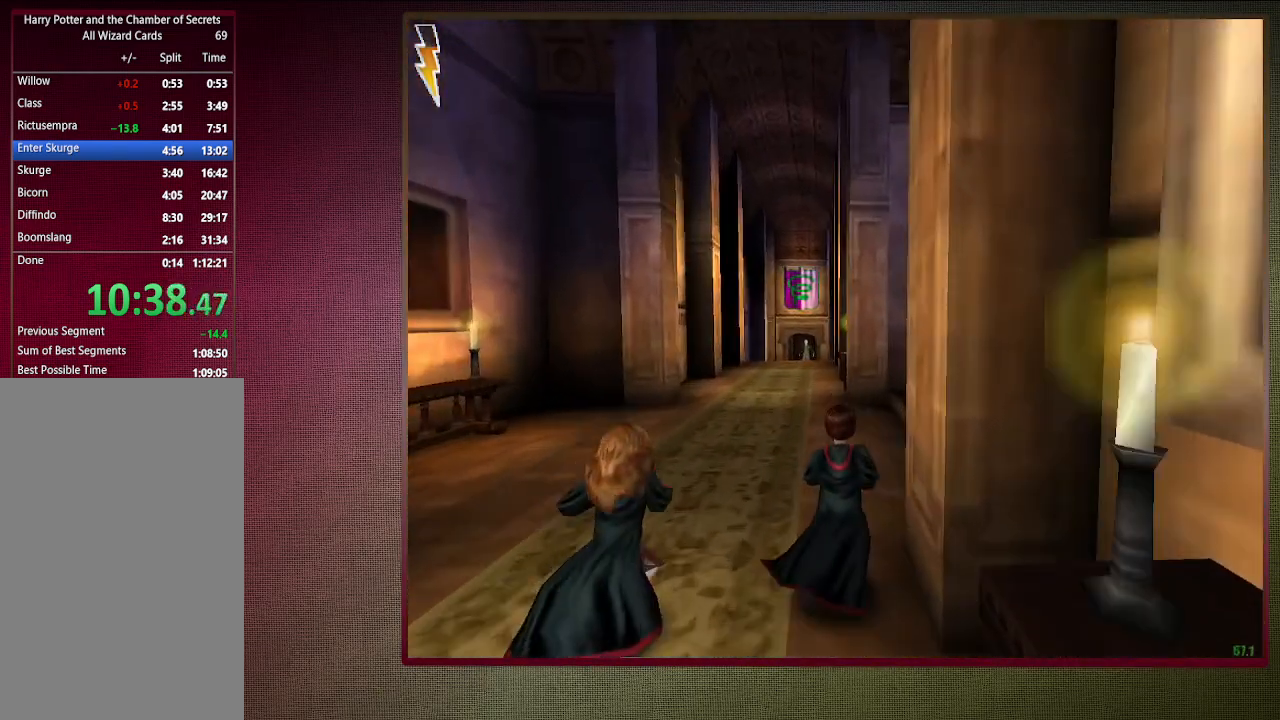
{"keys": ["d", "space", "v"], "mouse": [], "events": [[300, "d", "down"], [300, "v", "down"], [350, "shift", "up"], [350, "w", "up"]]}
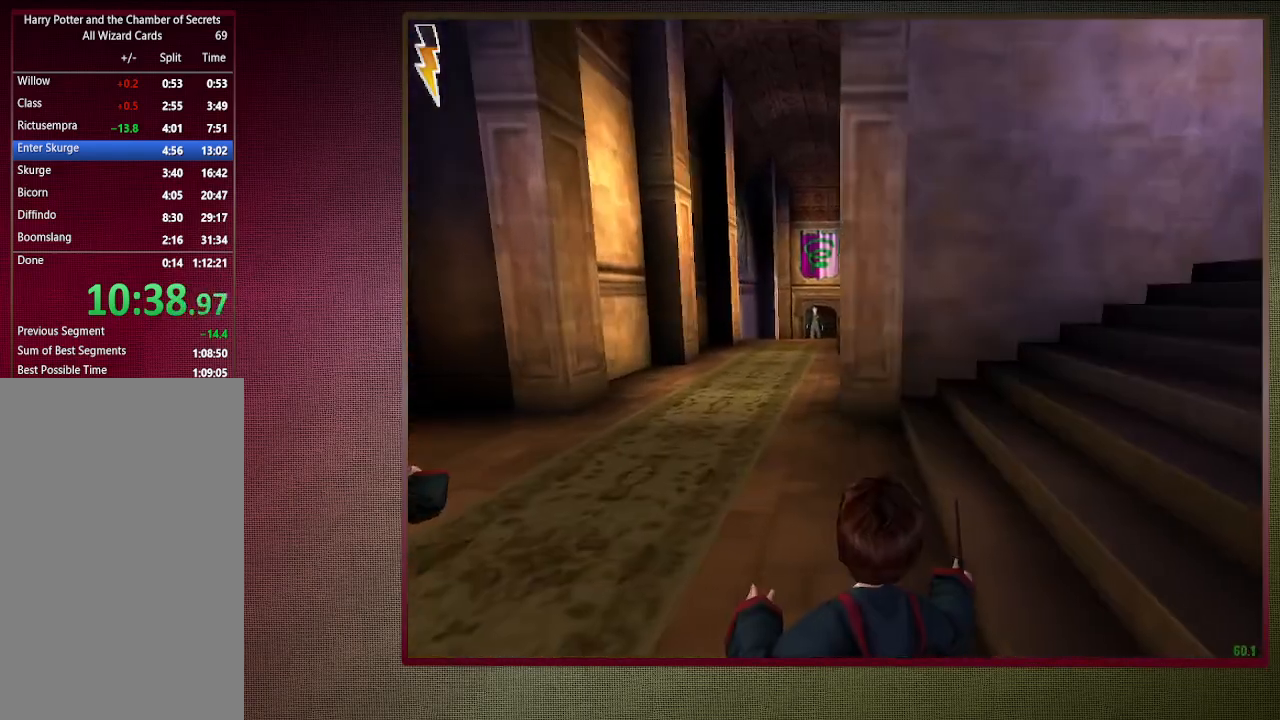
{"keys": ["d", "space", "v"], "mouse": [], "events": []}
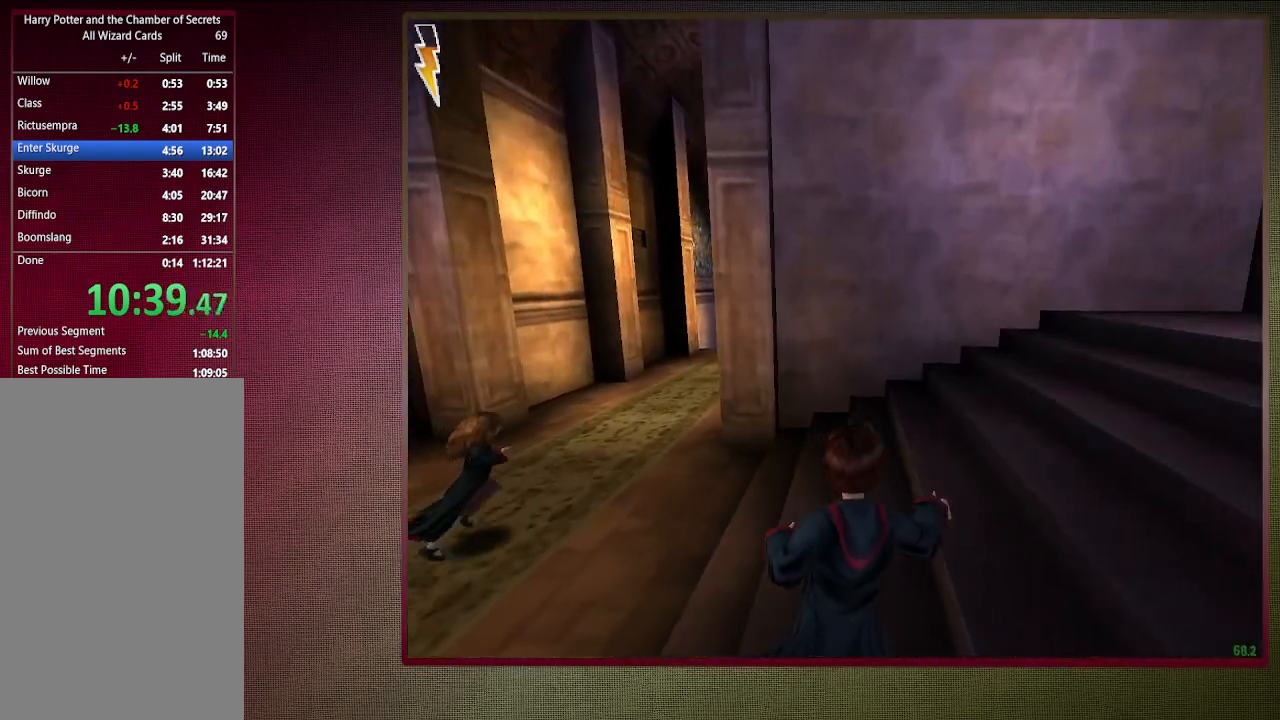
{"keys": ["d", "space", "v"], "mouse": [], "events": []}
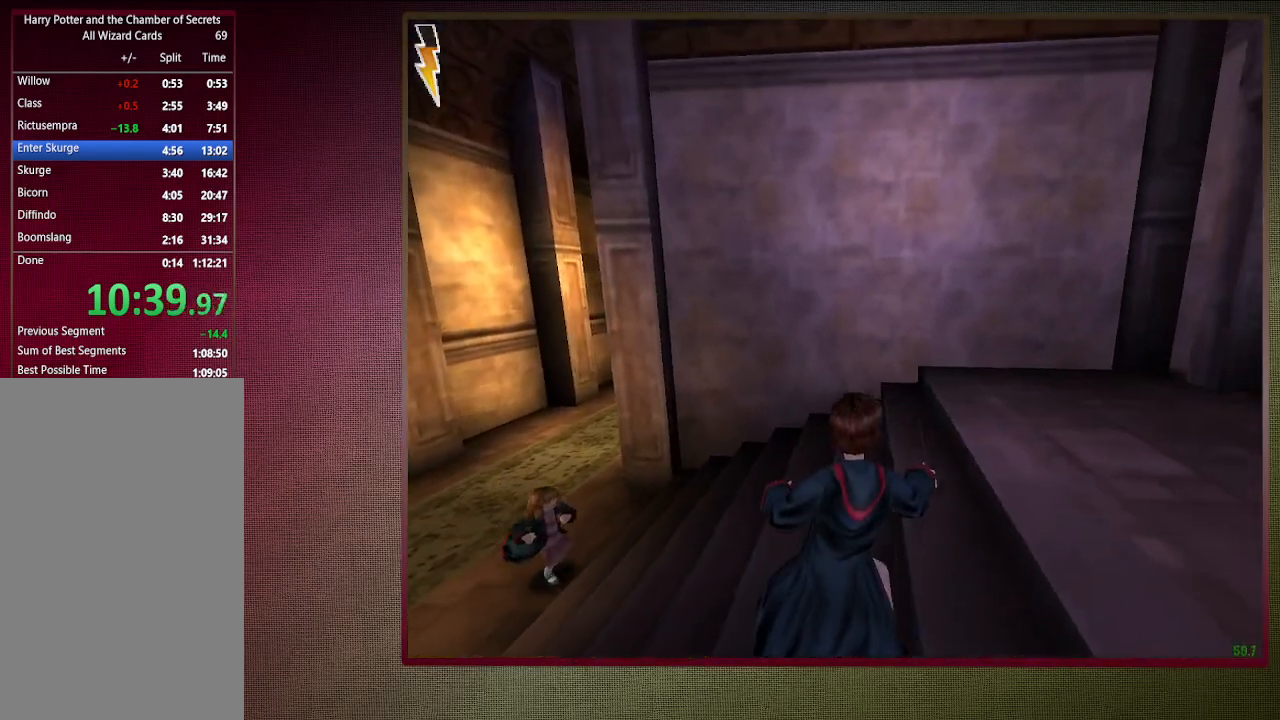
{"keys": ["d", "space", "v"], "mouse": [], "events": []}
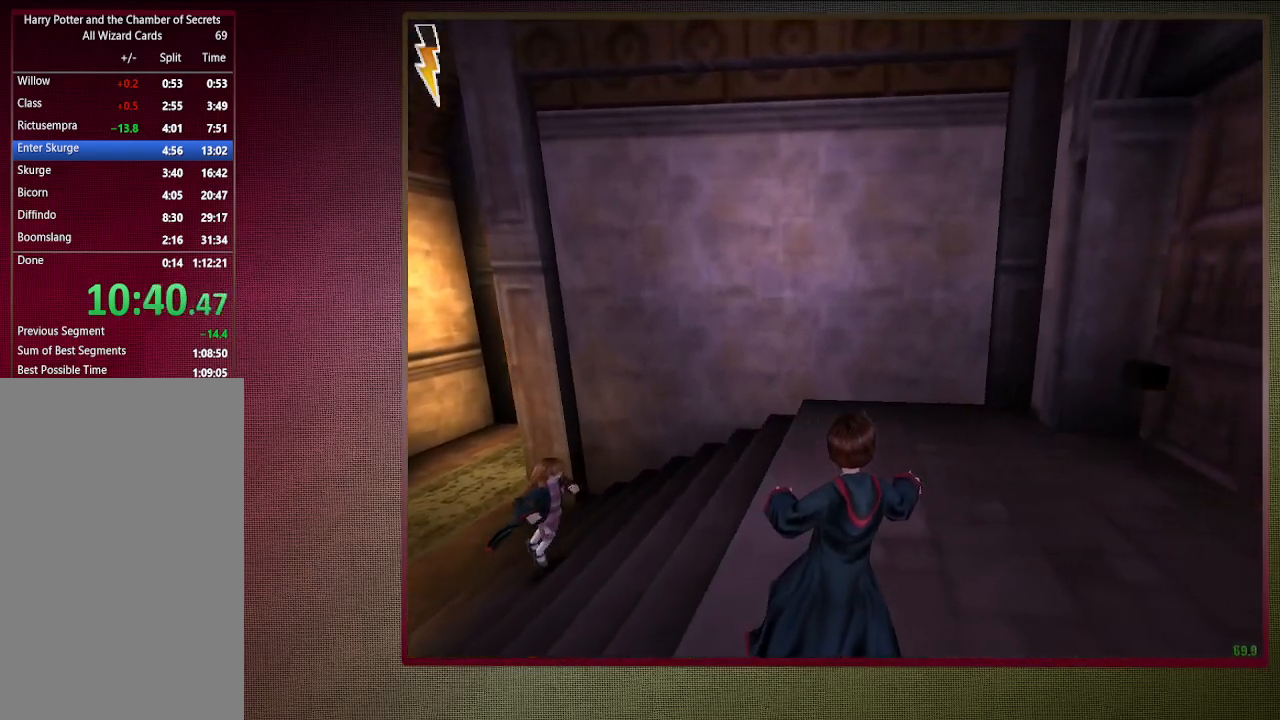
{"keys": ["d", "space", "v"], "mouse": [], "events": []}
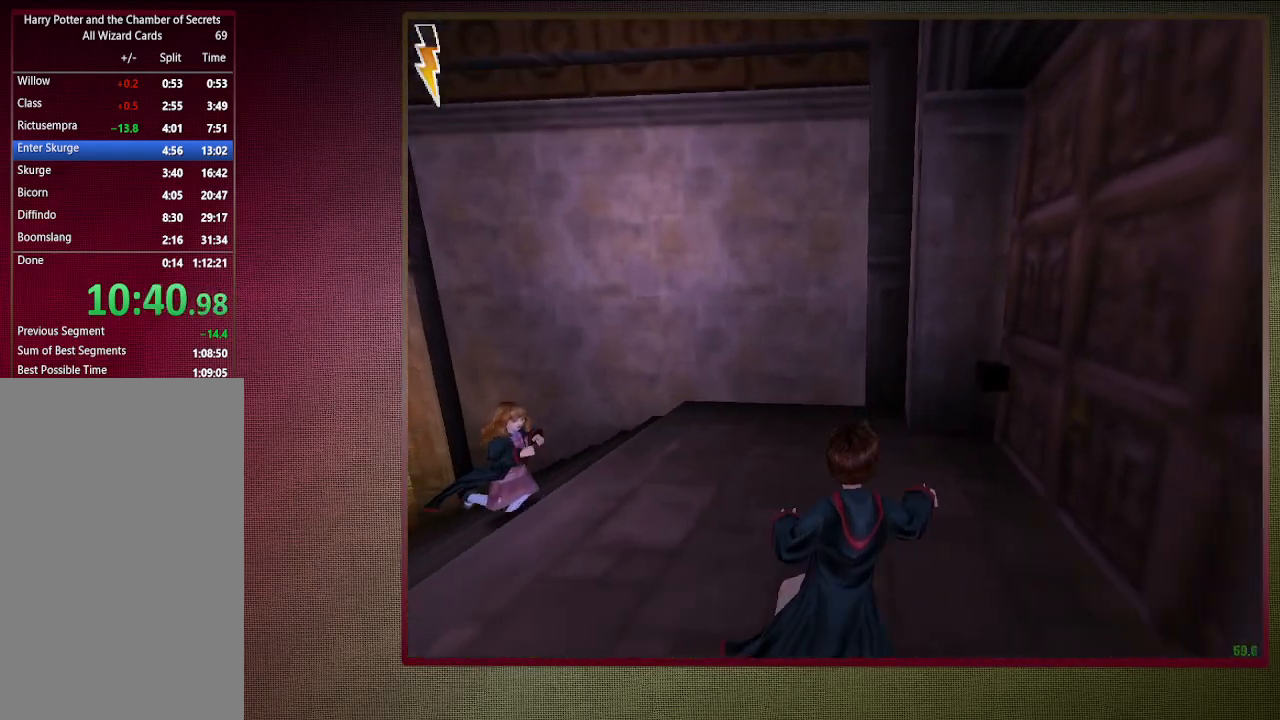
{"keys": ["d", "space", "v"], "mouse": [], "events": []}
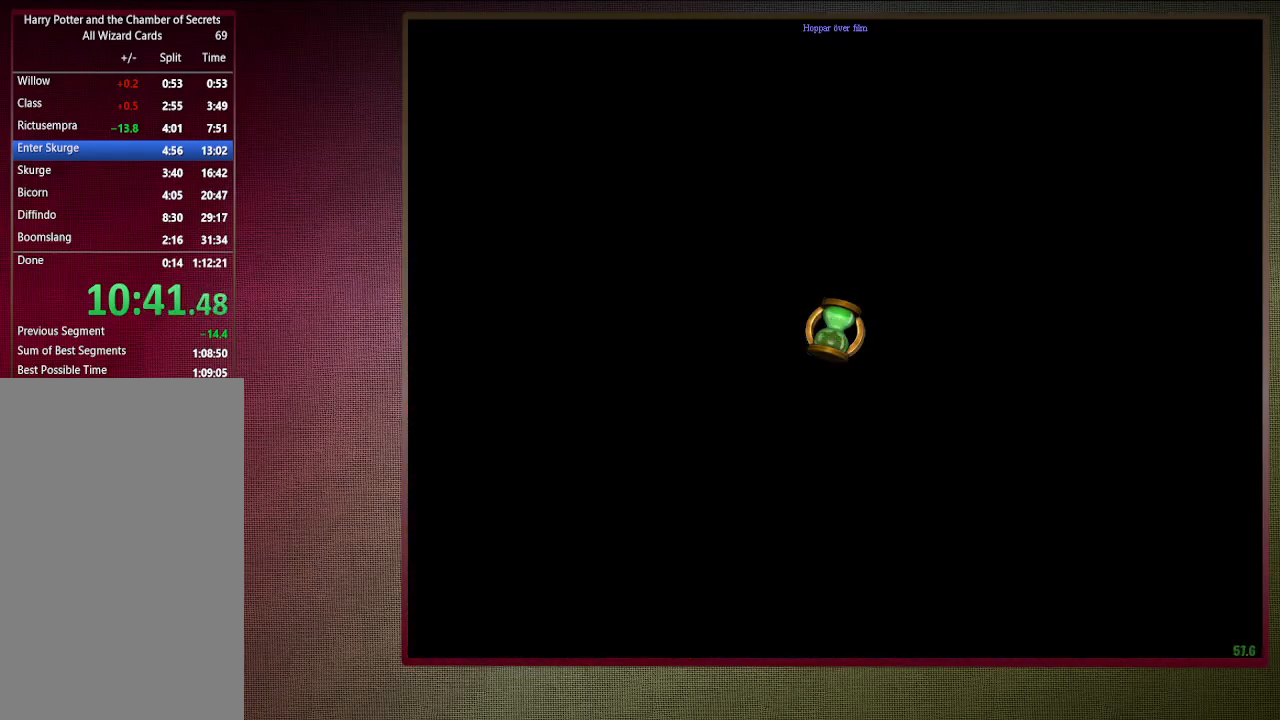
{"keys": ["shift", "space", "w"], "mouse": [], "events": [[200, "d", "up"], [200, "v", "up"], [300, "w", "down"], [333, "shift", "down"]]}
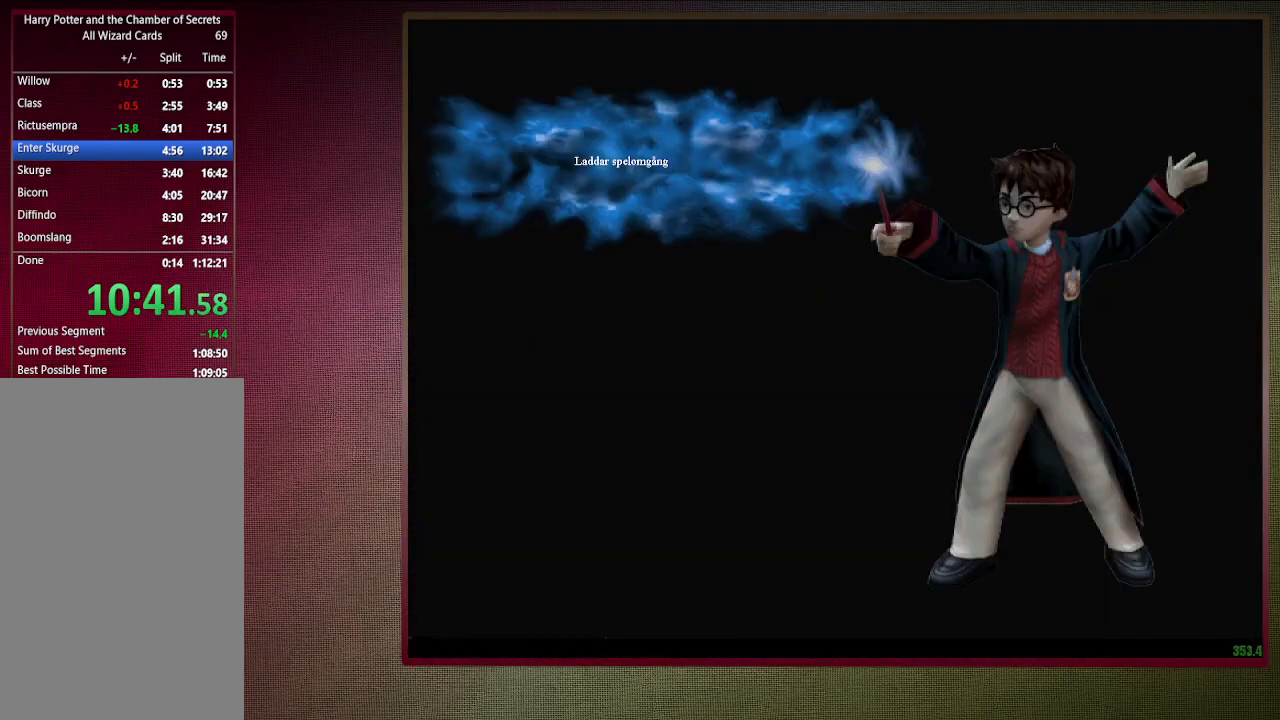
{"keys": ["shift", "space", "w"], "mouse": [], "events": []}
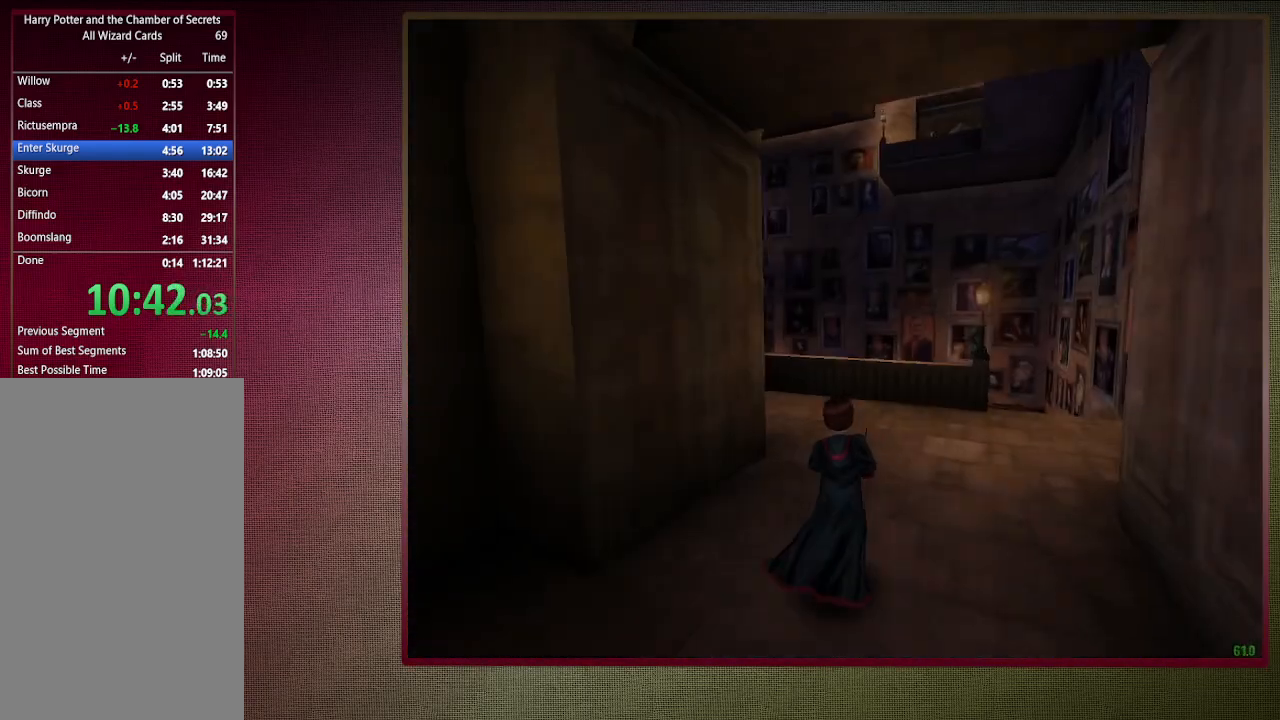
{"keys": ["shift", "space", "w"], "mouse": [], "events": []}
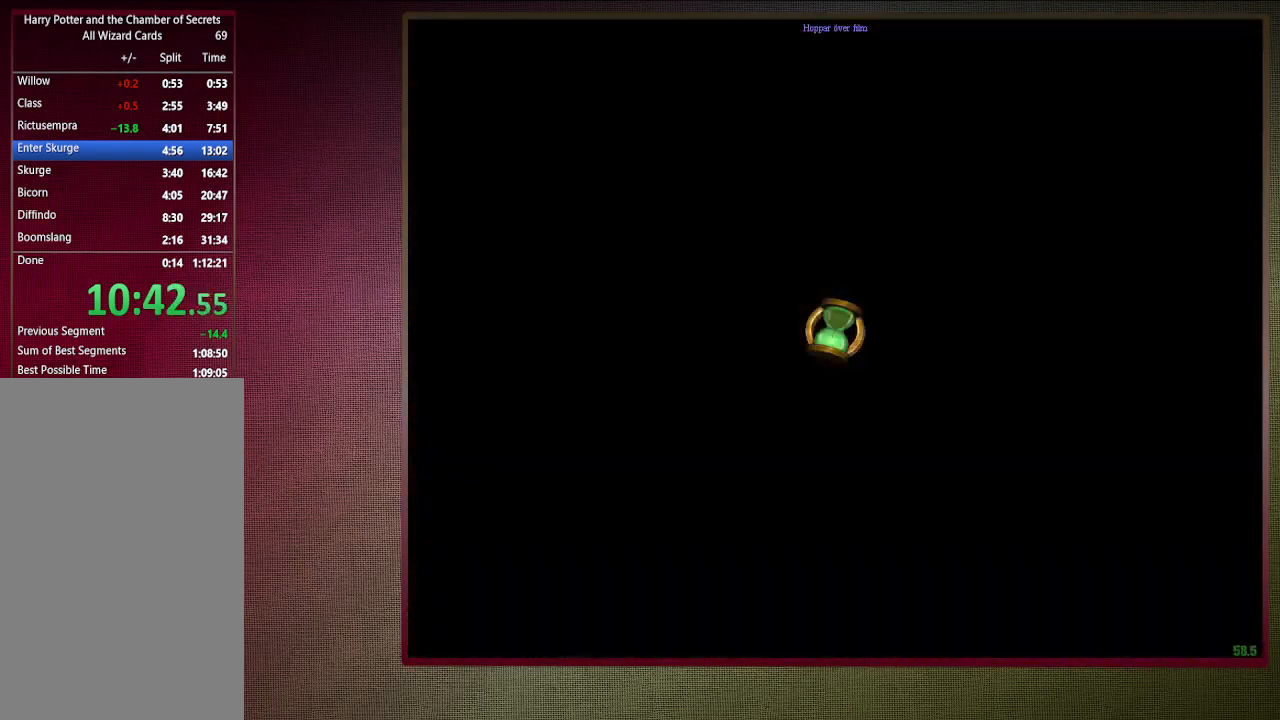
{"keys": ["a", "shift", "space", "w"], "mouse": [], "events": [[117, "a", "down"], [117, "c", "down"], [500, "c", "up"]]}
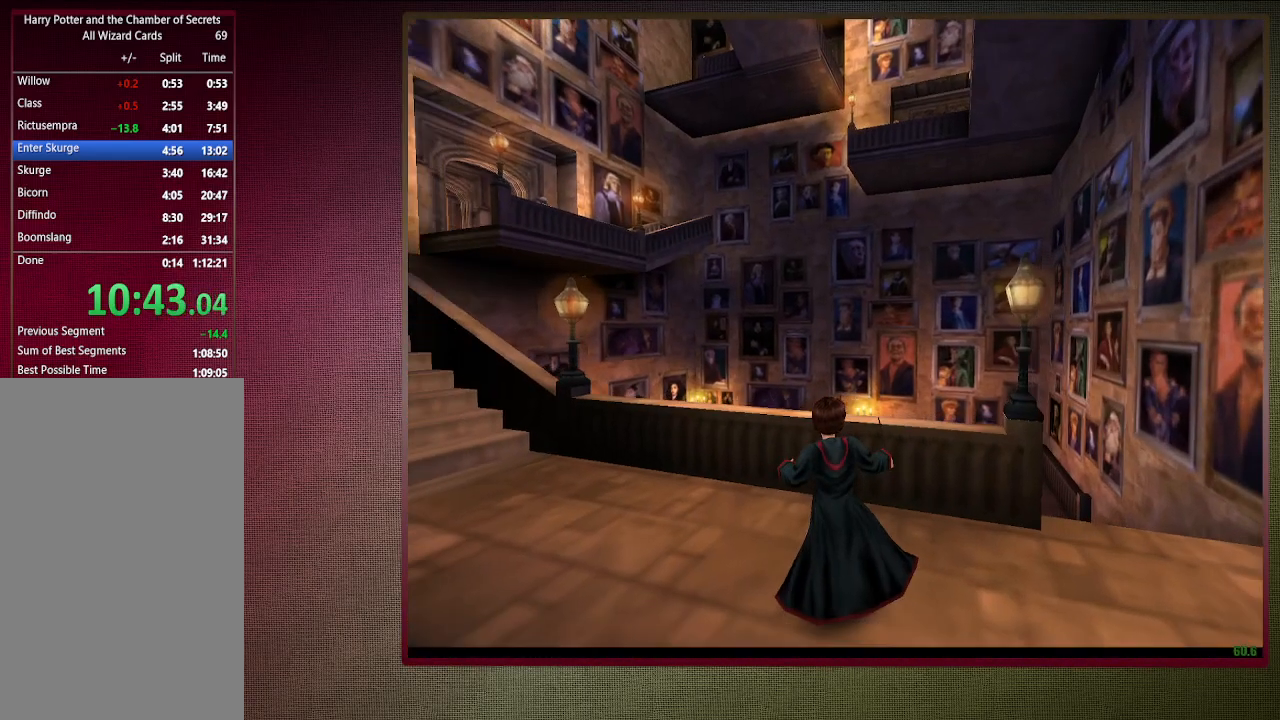
{"keys": ["a", "shift", "space", "w"], "mouse": [], "events": []}
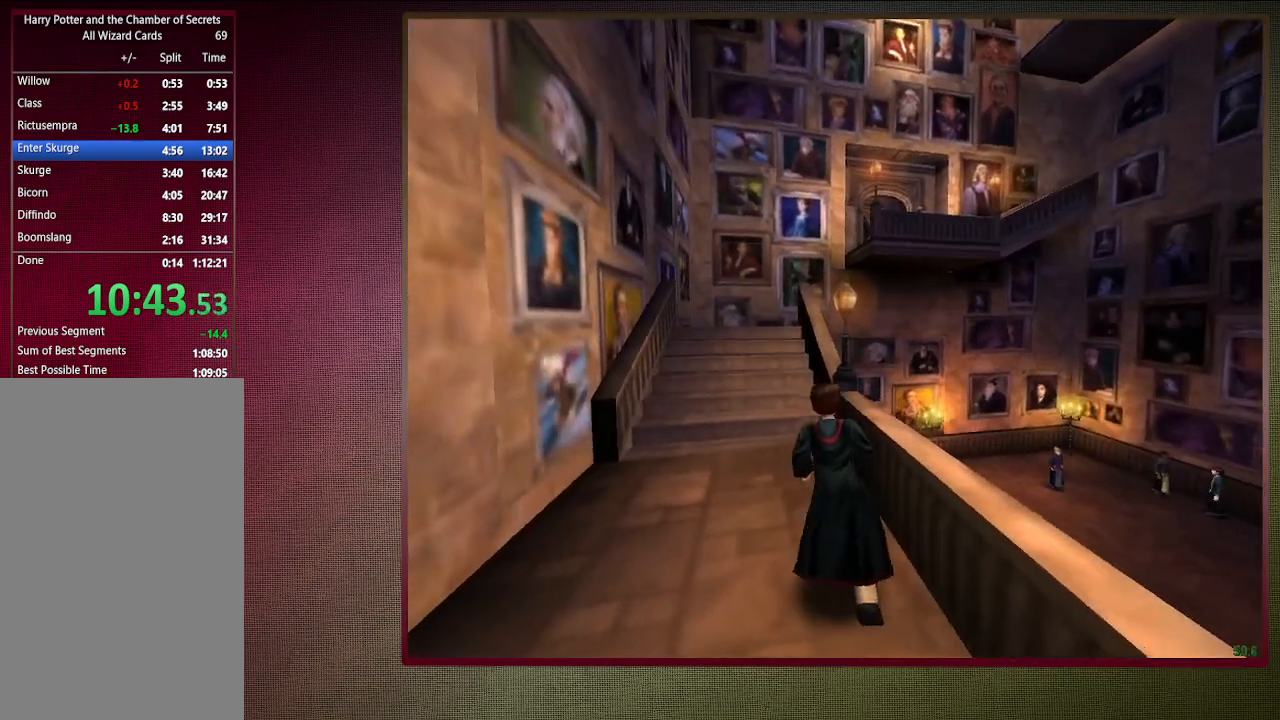
{"keys": ["a", "shift", "space", "w"], "mouse": [], "events": []}
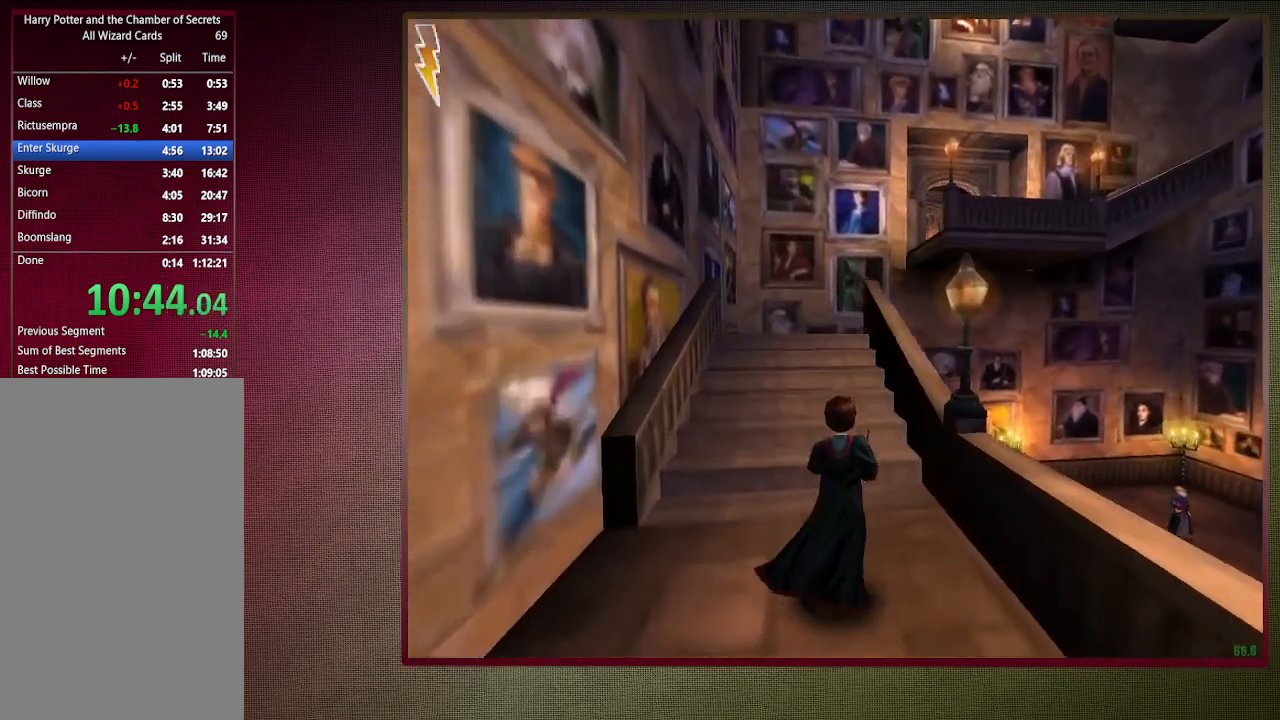
{"keys": ["a", "shift", "space", "w"], "mouse": [], "events": []}
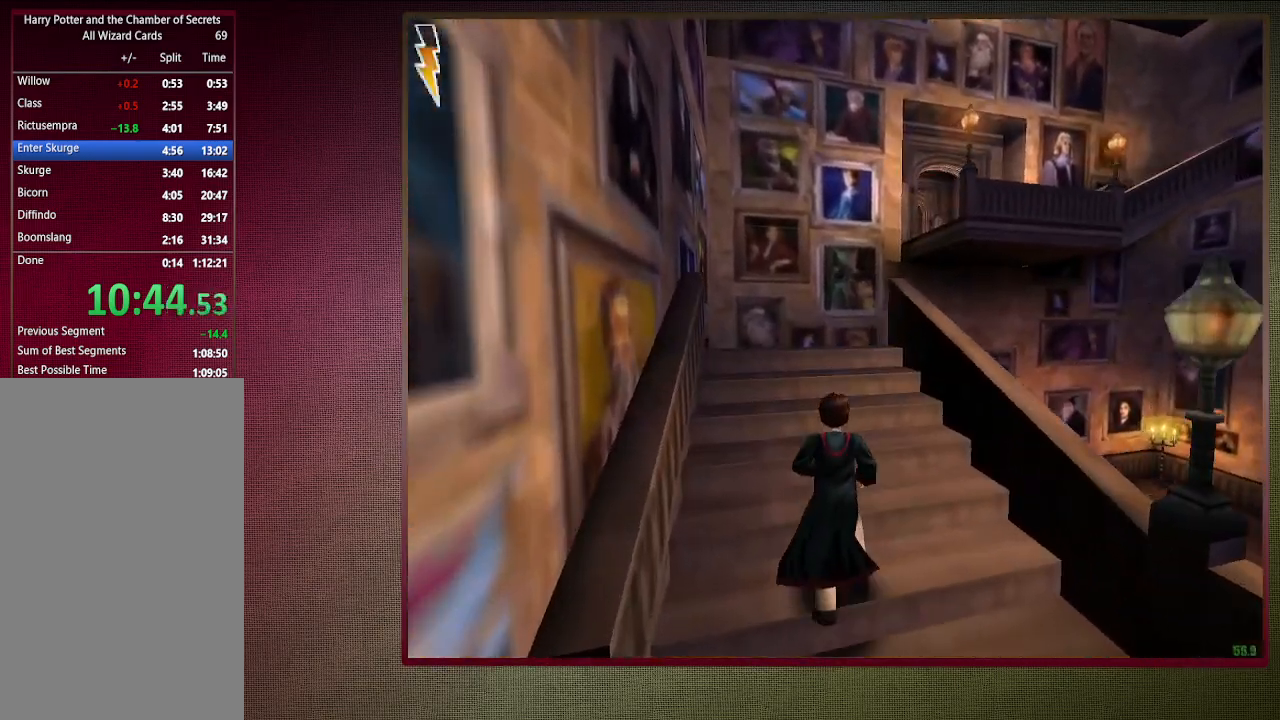
{"keys": ["a", "shift", "space", "w"], "mouse": [], "events": []}
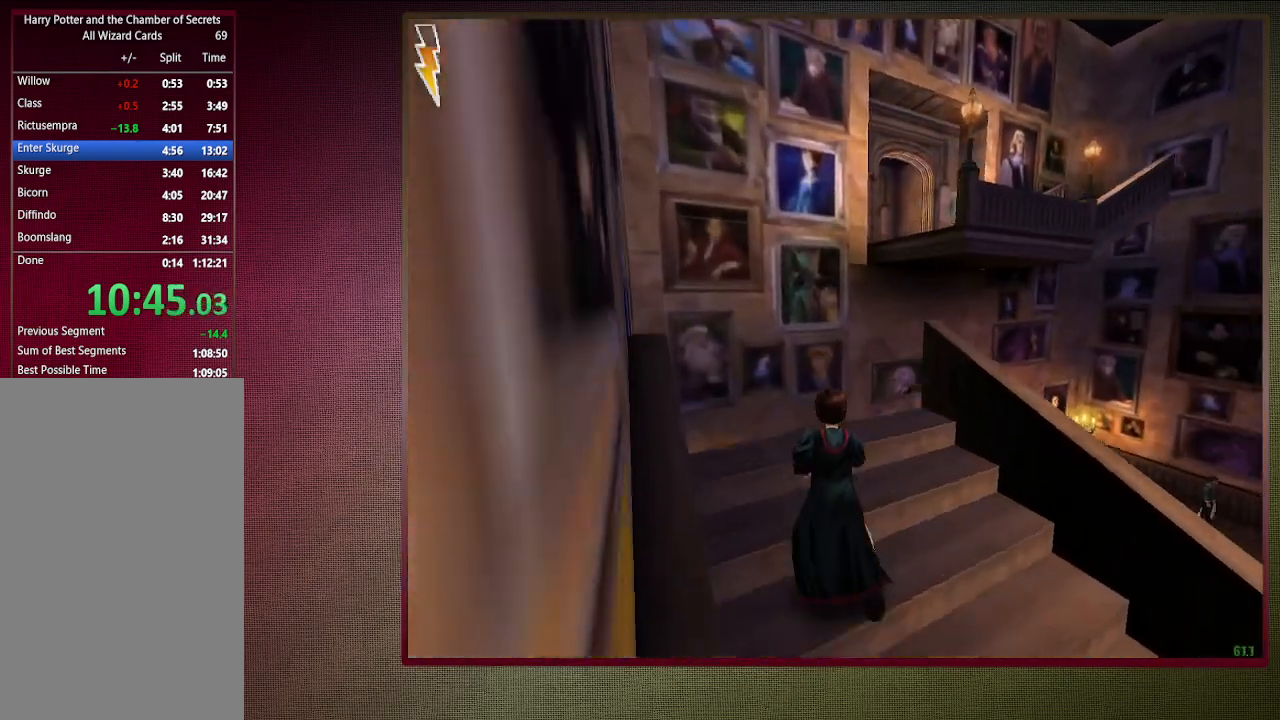
{"keys": ["shift", "space", "w"], "mouse": [], "events": [[200, "a", "up"]]}
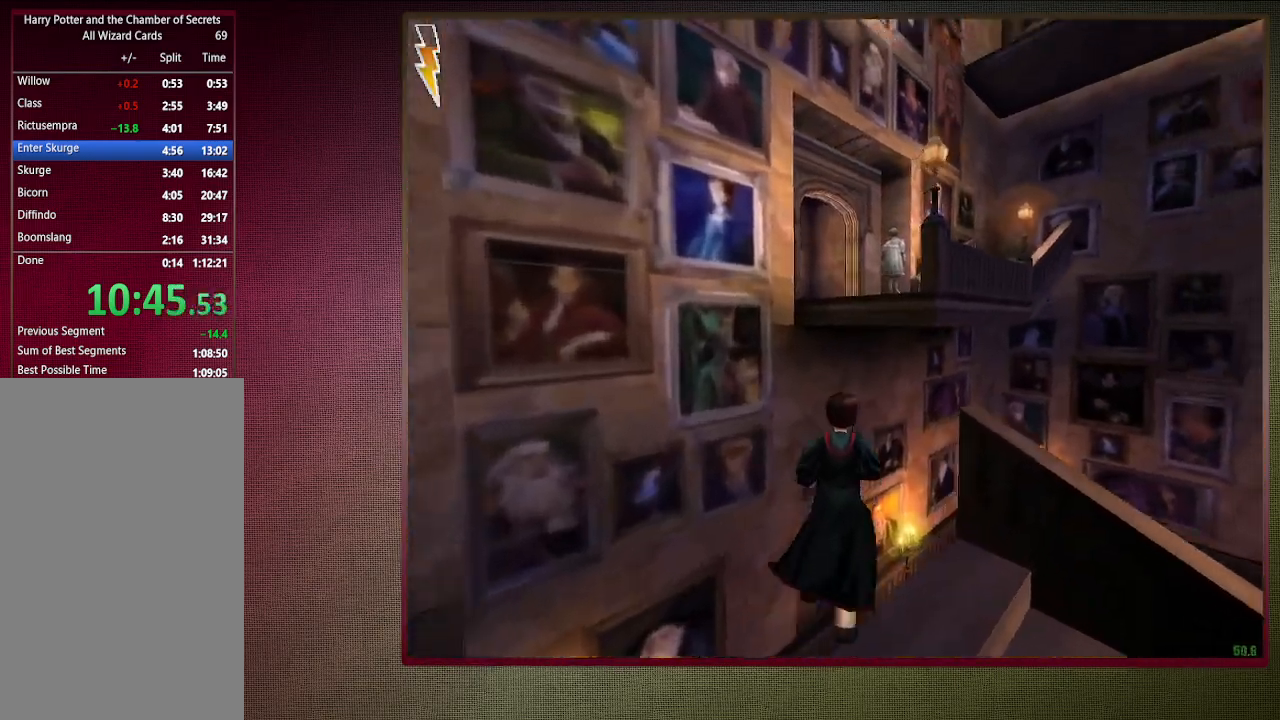
{"keys": ["f1"], "mouse": [], "events": [[33, "mouse_left", "down"], [33, "mouse_right", "down"], [183, "mouse_left", "up"], [183, "mouse_right", "up"], [183, "w", "up"], [217, "shift", "up"], [217, "space", "up"], [500, "f1", "down"]]}
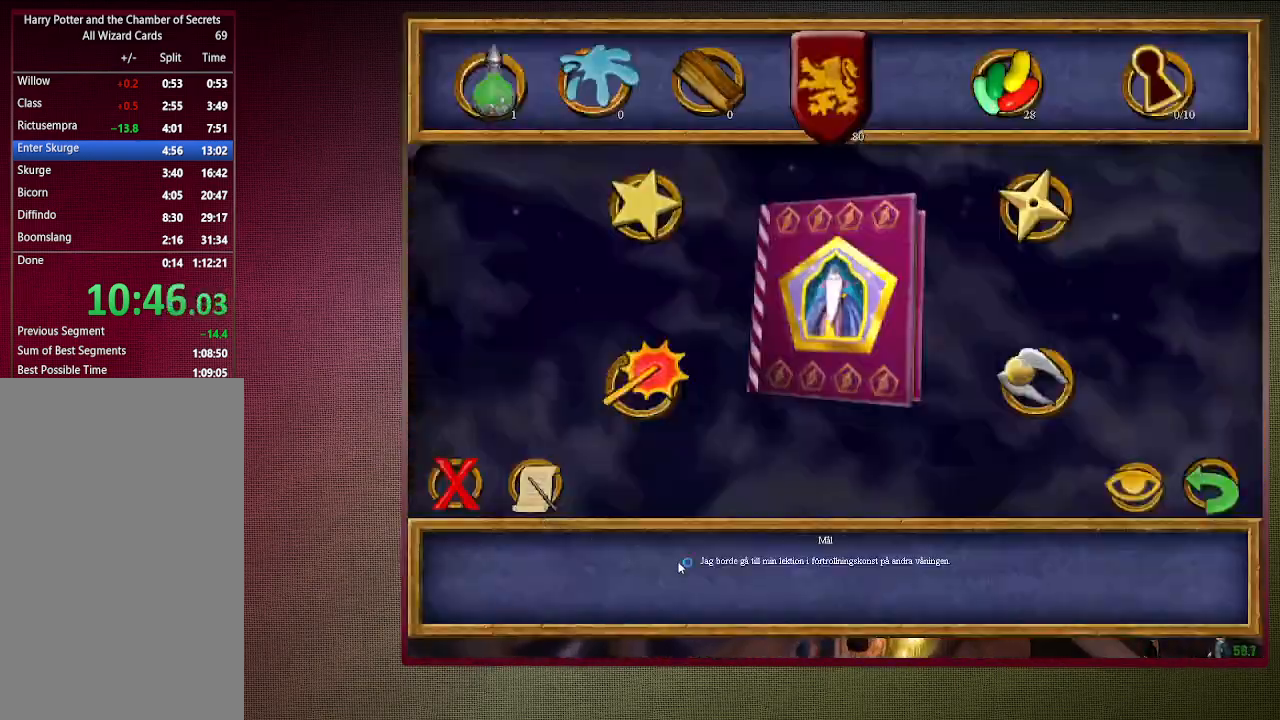
{"keys": [], "mouse": [], "events": [[83, "f1", "up"]]}
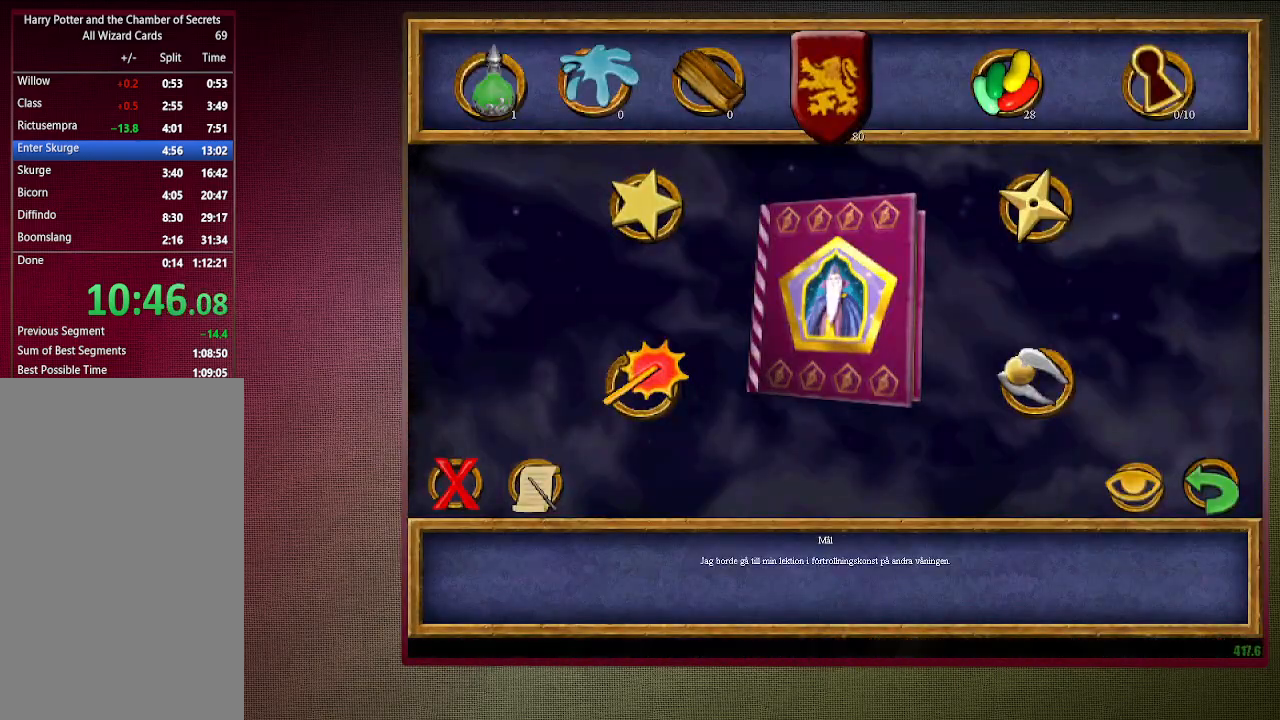
{"keys": [], "mouse": [], "events": [[200, "mouse_left", "down"], [300, "mouse_left", "up"]]}
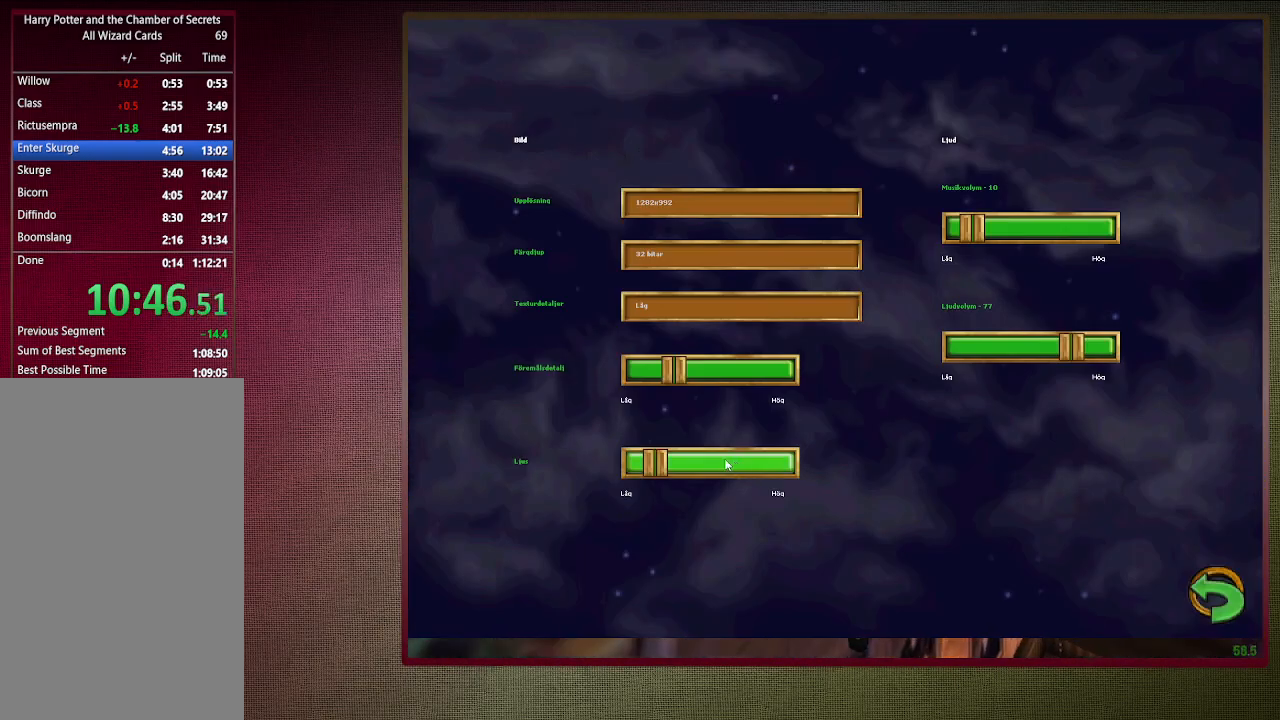
{"keys": [], "mouse": ["left"], "events": [[33, "mouse_left", "down"], [183, "mouse_left", "up"], [267, "mouse_left", "down"], [400, "mouse_left", "up"], [450, "mouse_left", "down"]]}
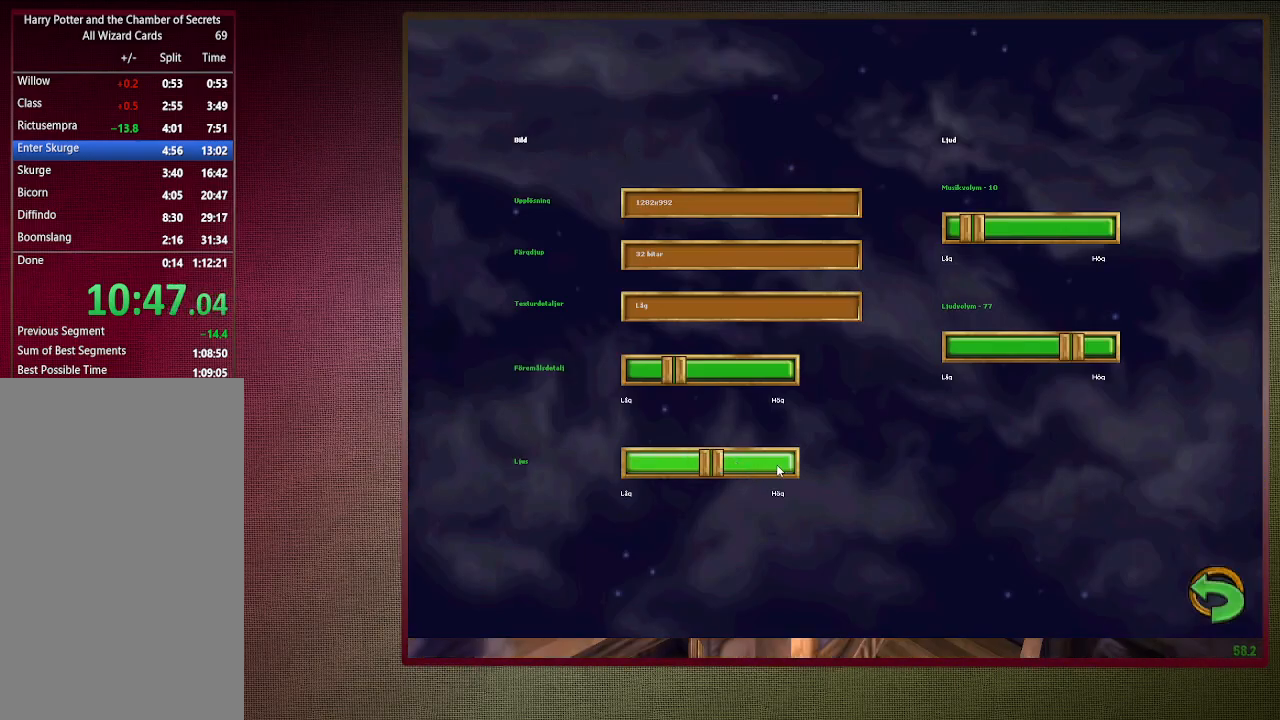
{"keys": [], "mouse": [], "events": [[83, "mouse_left", "up"], [133, "mouse_left", "down"], [233, "mouse_left", "up"]]}
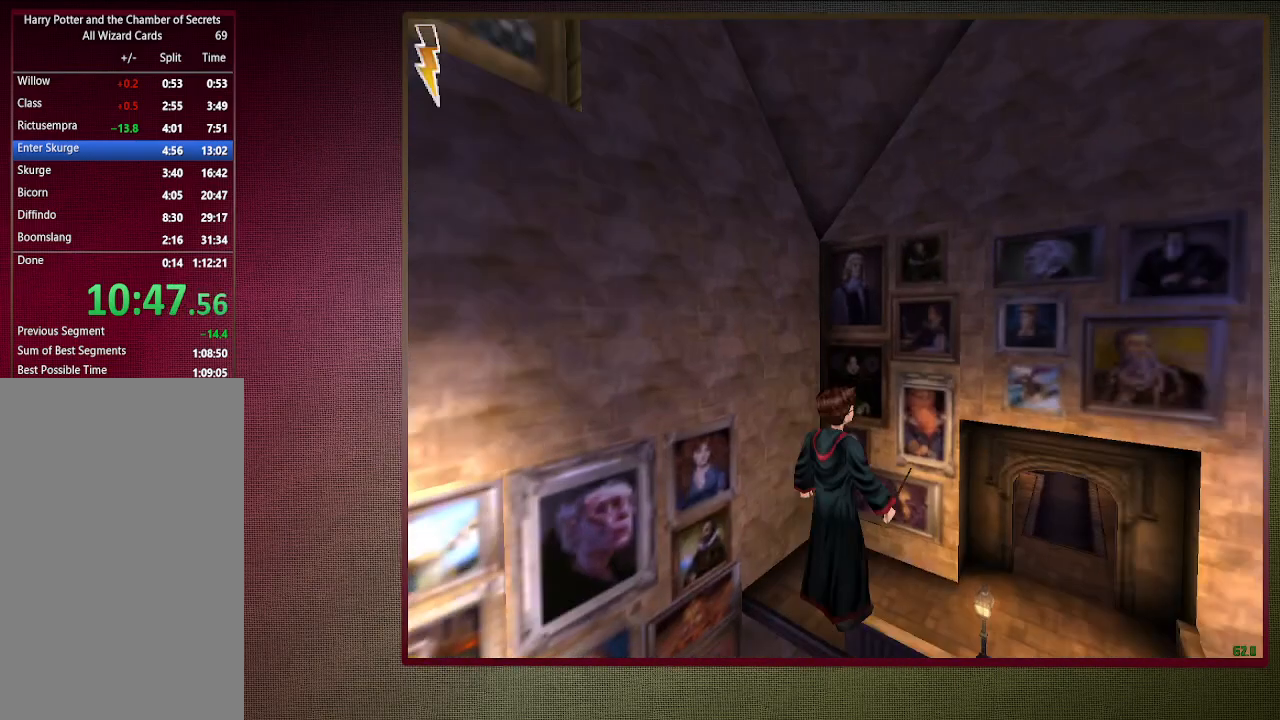
{"keys": ["shift", "space", "w"], "mouse": [], "events": [[200, "space", "down"], [200, "w", "down"], [300, "shift", "down"]]}
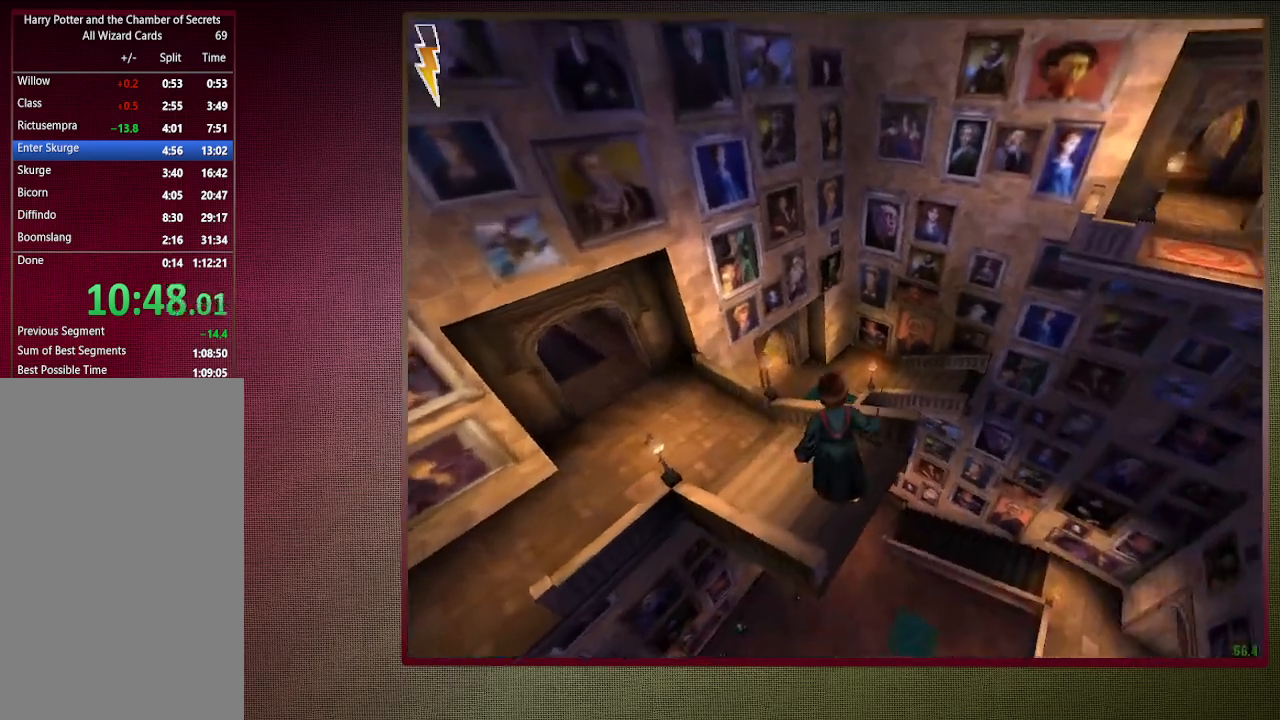
{"keys": ["shift", "space", "w"], "mouse": [], "events": []}
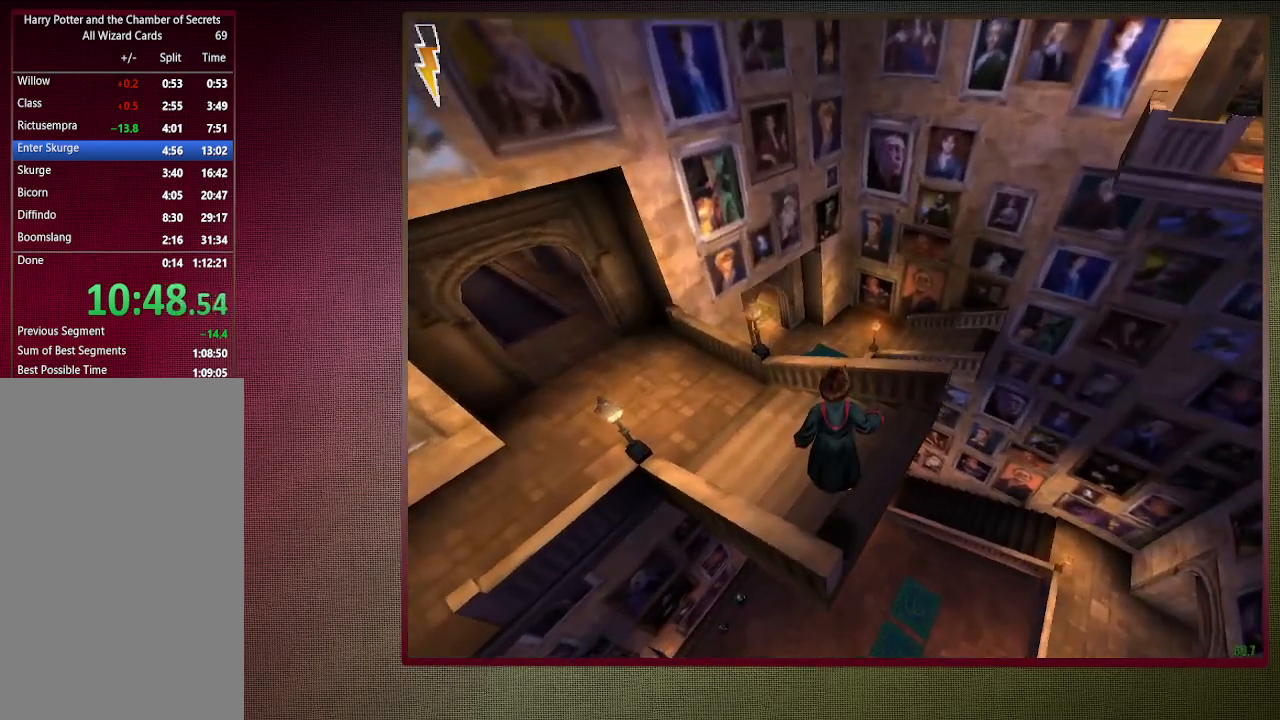
{"keys": ["shift", "space", "w"], "mouse": ["left", "right"], "events": [[467, "mouse_left", "down"], [467, "mouse_right", "down"]]}
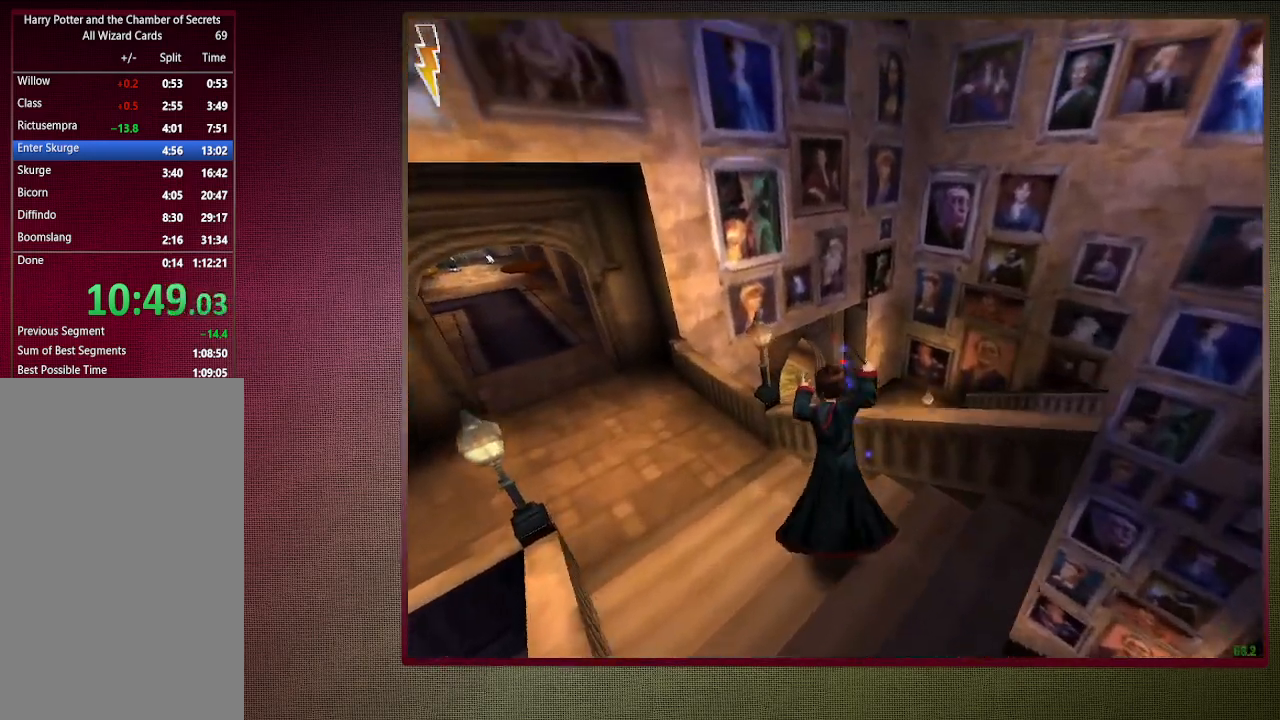
{"keys": ["shift", "space", "w"], "mouse": ["left"], "events": [[67, "mouse_left", "up"], [100, "mouse_right", "up"], [200, "mouse_left", "down"], [300, "mouse_left", "up"], [383, "mouse_left", "down"]]}
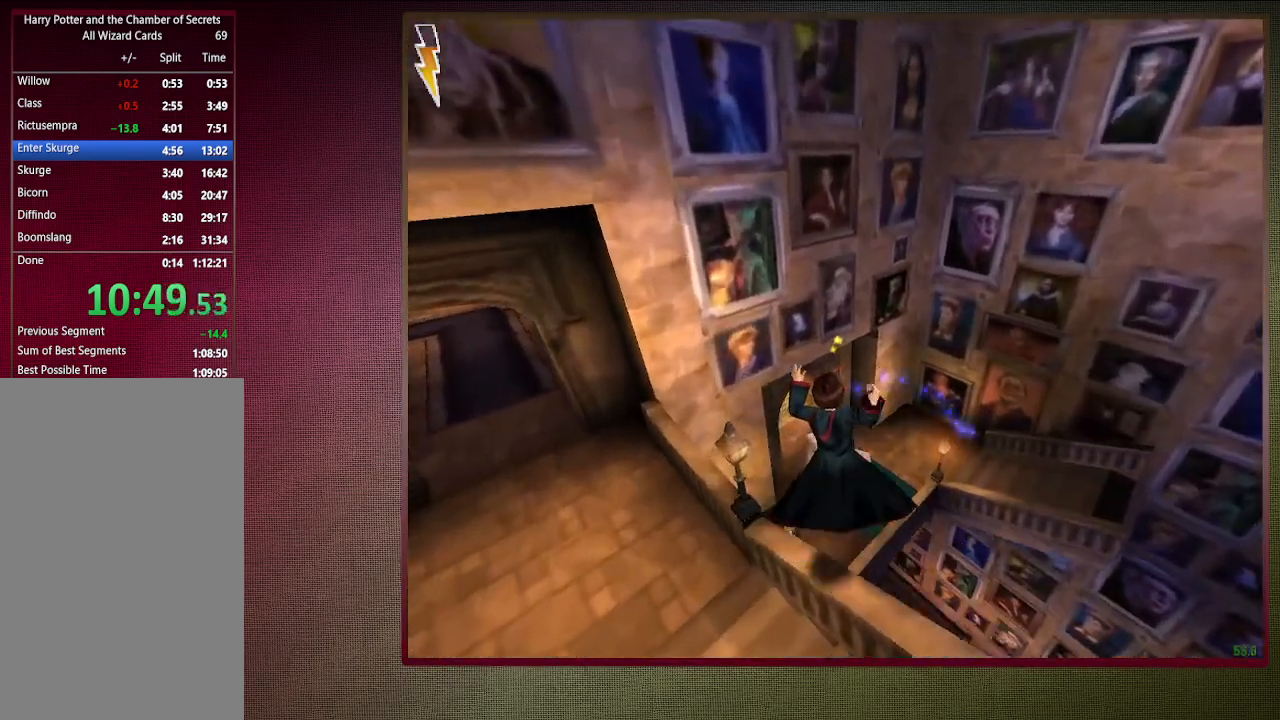
{"keys": ["a", "shift", "space", "w"], "mouse": ["left"], "events": [[33, "mouse_left", "up"], [117, "mouse_left", "down"], [217, "mouse_left", "up"], [317, "a", "down"], [317, "mouse_left", "down"], [450, "mouse_left", "up"], [500, "mouse_left", "down"]]}
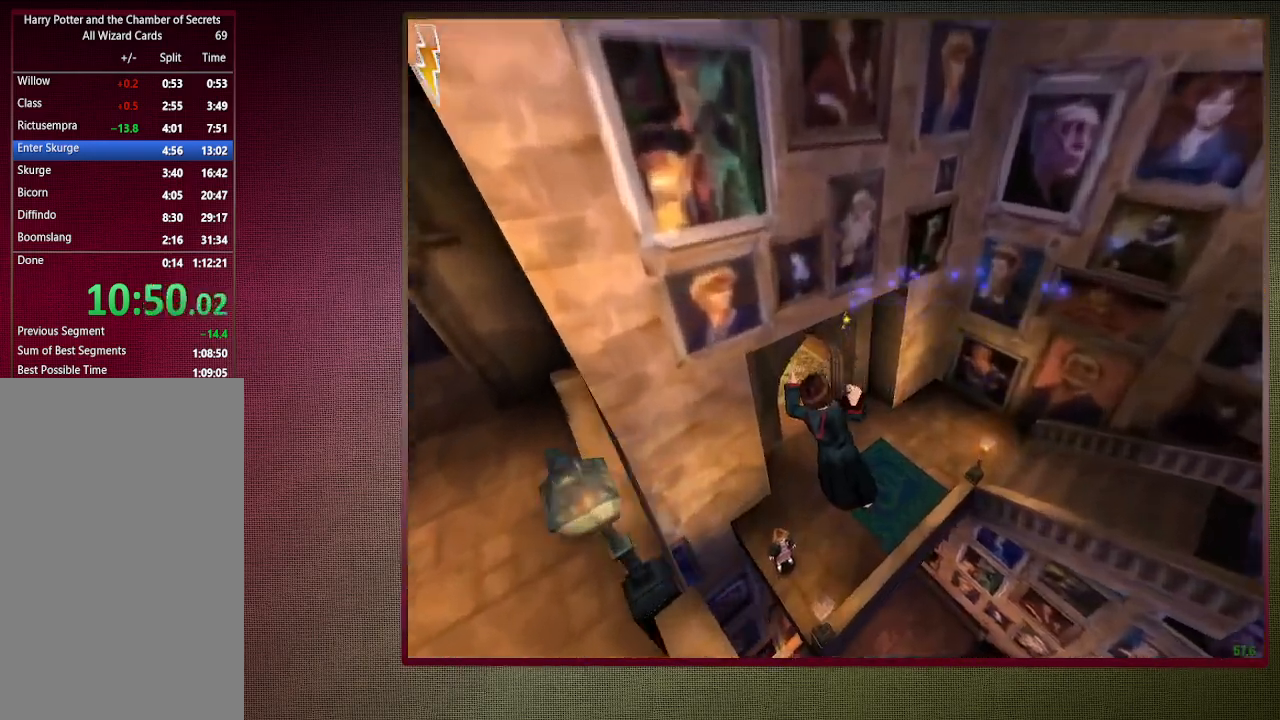
{"keys": ["shift", "space", "w"], "mouse": ["left"], "events": [[150, "mouse_left", "up"], [233, "mouse_left", "down"], [383, "a", "up"], [383, "mouse_left", "up"], [467, "mouse_left", "down"]]}